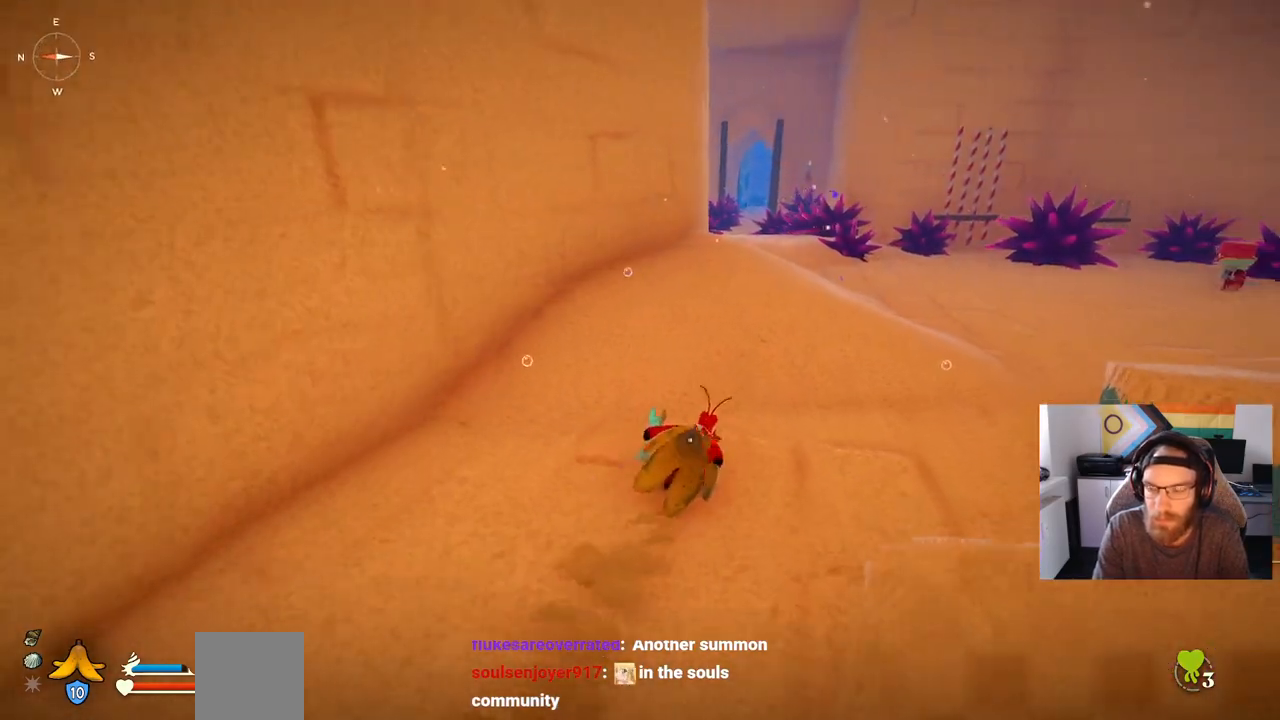
Gameplay with a controller (PlayStation layout); each line is a JSON object with the inputs held at the frame after it (dt_ms = milliseconds from this image to that frame). "events" lists button and stick changes between this image and that frame as [ms after this image, input, new state], when the widget could be followed in between.
{"dt_ms": 500, "buttons": ["CIRCLE"], "left_stick": "up", "right_stick": "center", "events": []}
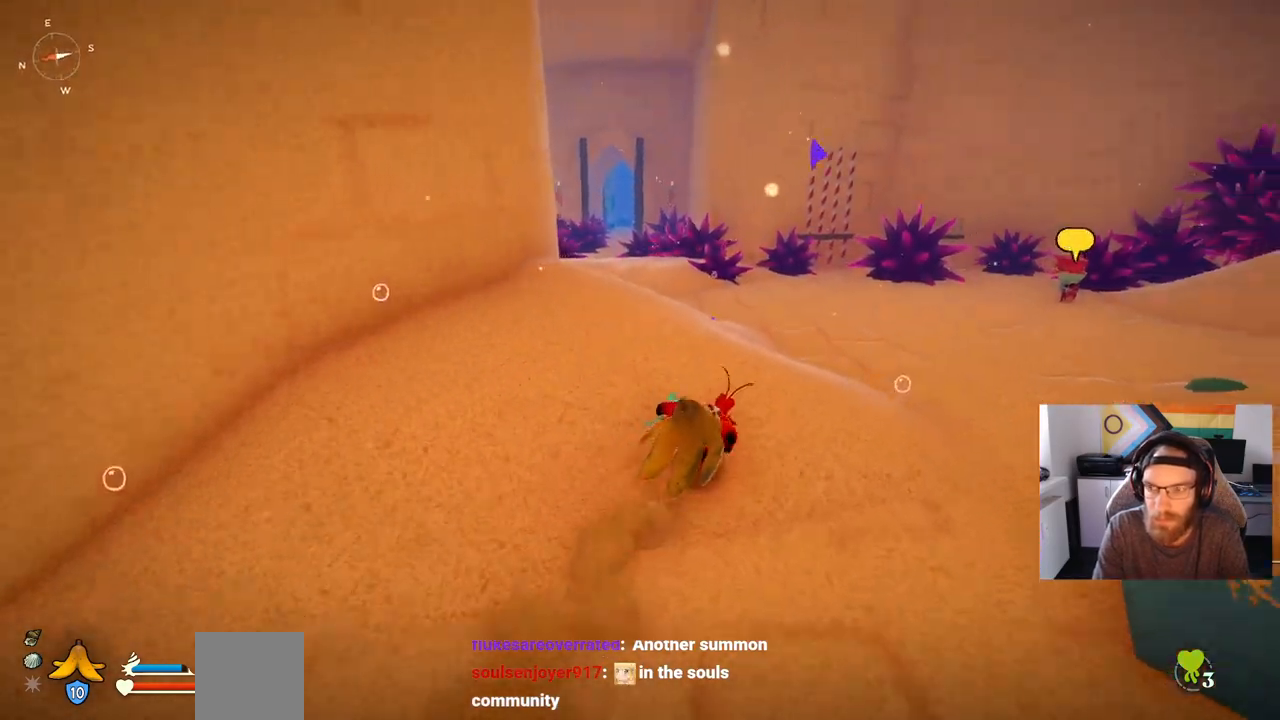
{"dt_ms": 500, "buttons": ["CIRCLE"], "left_stick": "up", "right_stick": "center", "events": []}
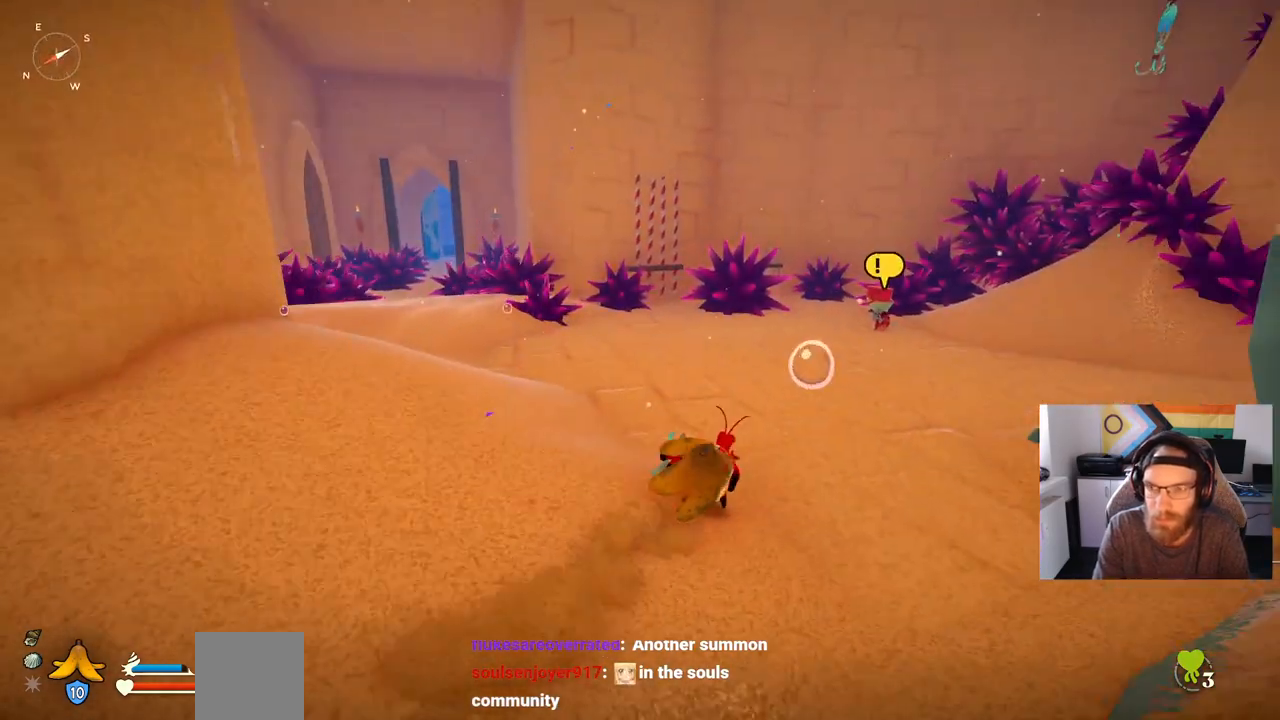
{"dt_ms": 500, "buttons": ["CIRCLE"], "left_stick": "up", "right_stick": "center", "events": []}
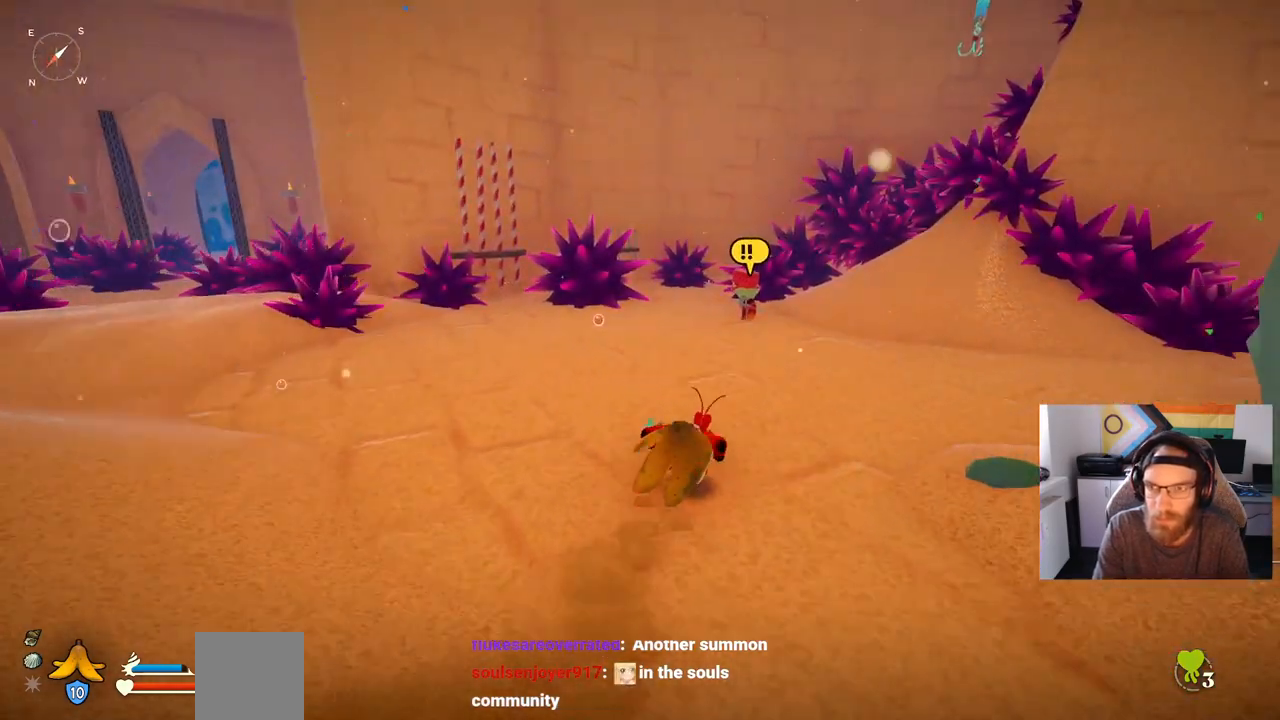
{"dt_ms": 500, "buttons": ["CIRCLE"], "left_stick": "up", "right_stick": "center", "events": []}
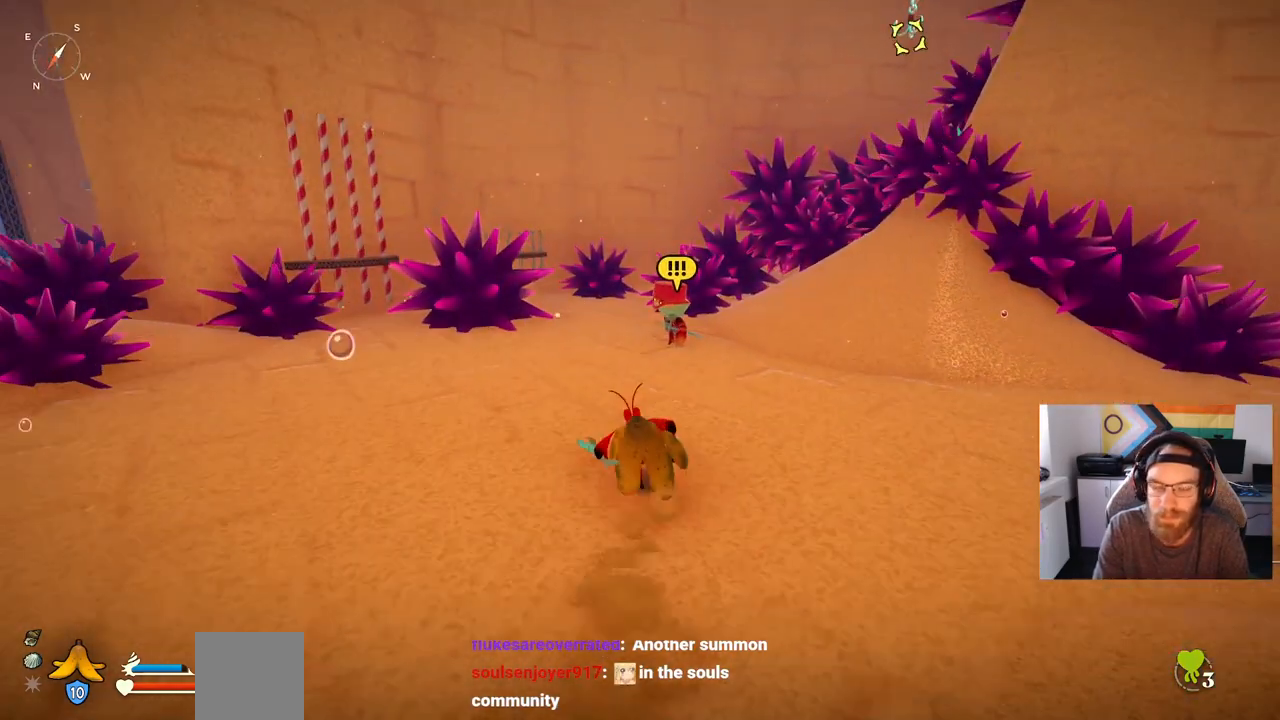
{"dt_ms": 500, "buttons": [], "left_stick": "up", "right_stick": "center", "events": [[100, "CIRCLE", "up"]]}
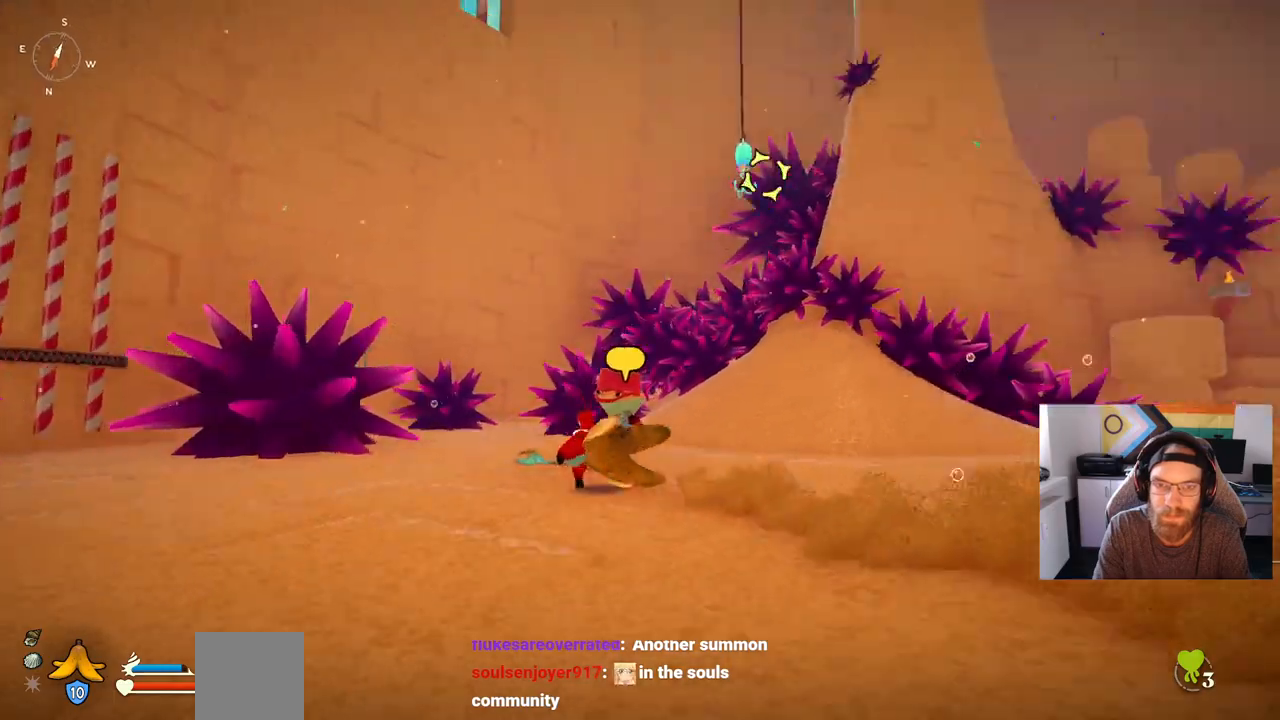
{"dt_ms": 500, "buttons": [], "left_stick": "up", "right_stick": "center", "events": []}
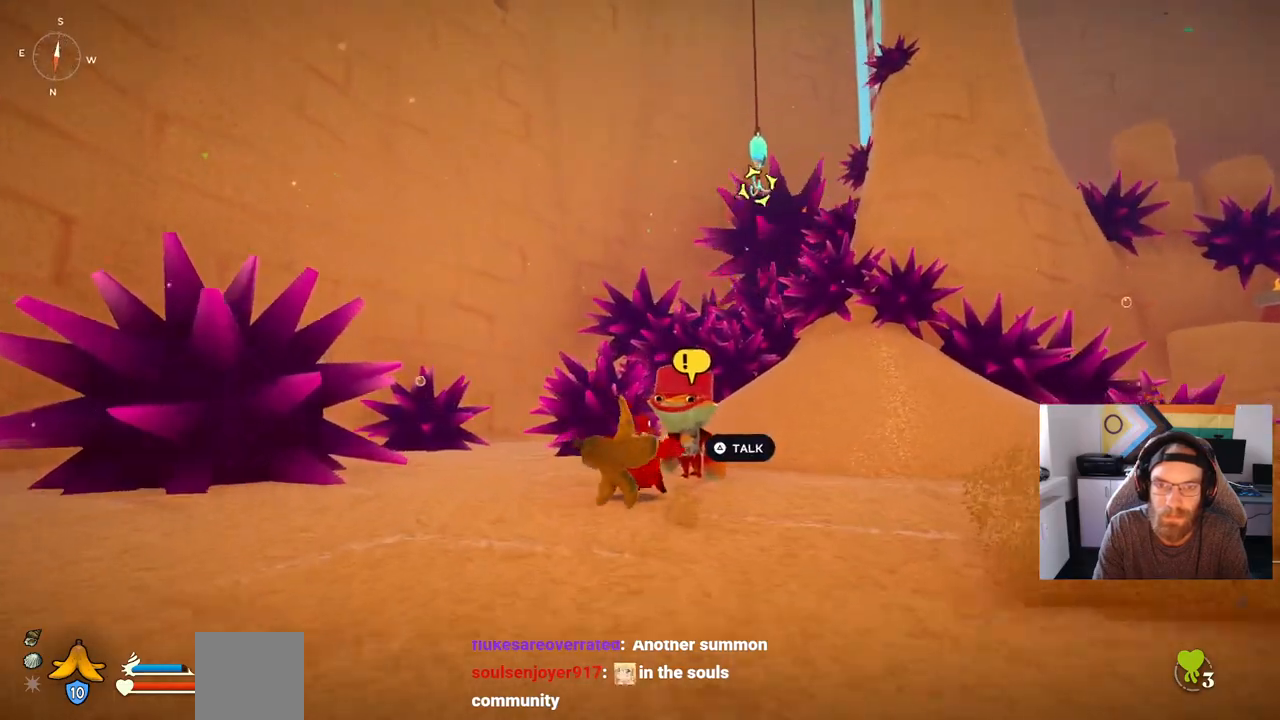
{"dt_ms": 500, "buttons": [], "left_stick": "up", "right_stick": "center", "events": [[200, "CROSS", "down"], [367, "CROSS", "up"]]}
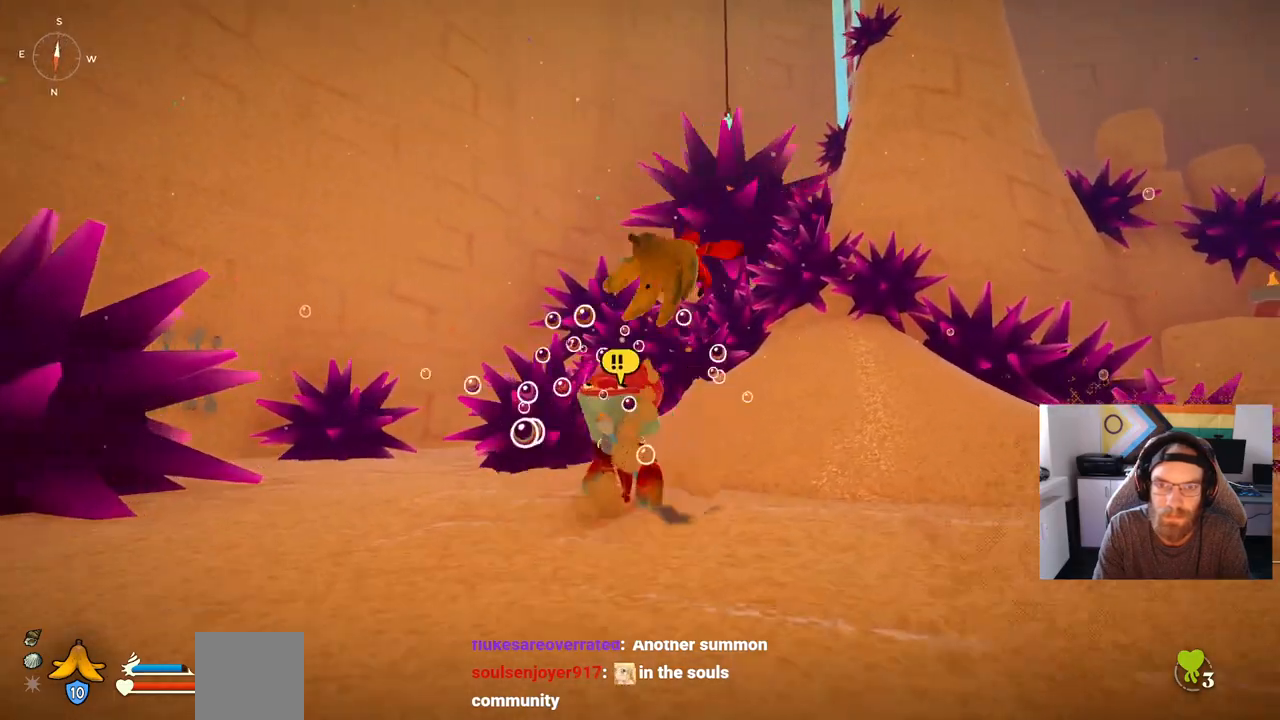
{"dt_ms": 500, "buttons": [], "left_stick": "up", "right_stick": "center", "events": [[67, "L2", "down"], [317, "L2", "up"]]}
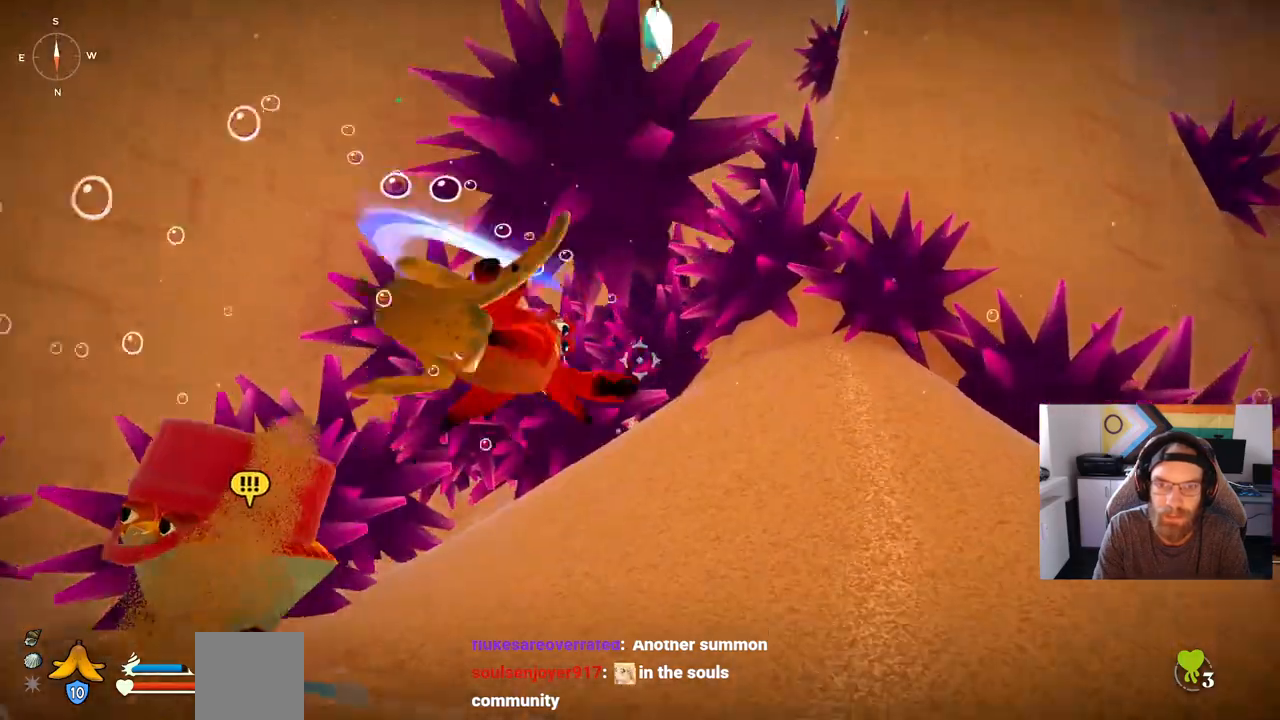
{"dt_ms": 500, "buttons": [], "left_stick": "center", "right_stick": "center", "events": [[50, "left_stick", "center"], [100, "left_stick", "up-right"], [167, "left_stick", "center"]]}
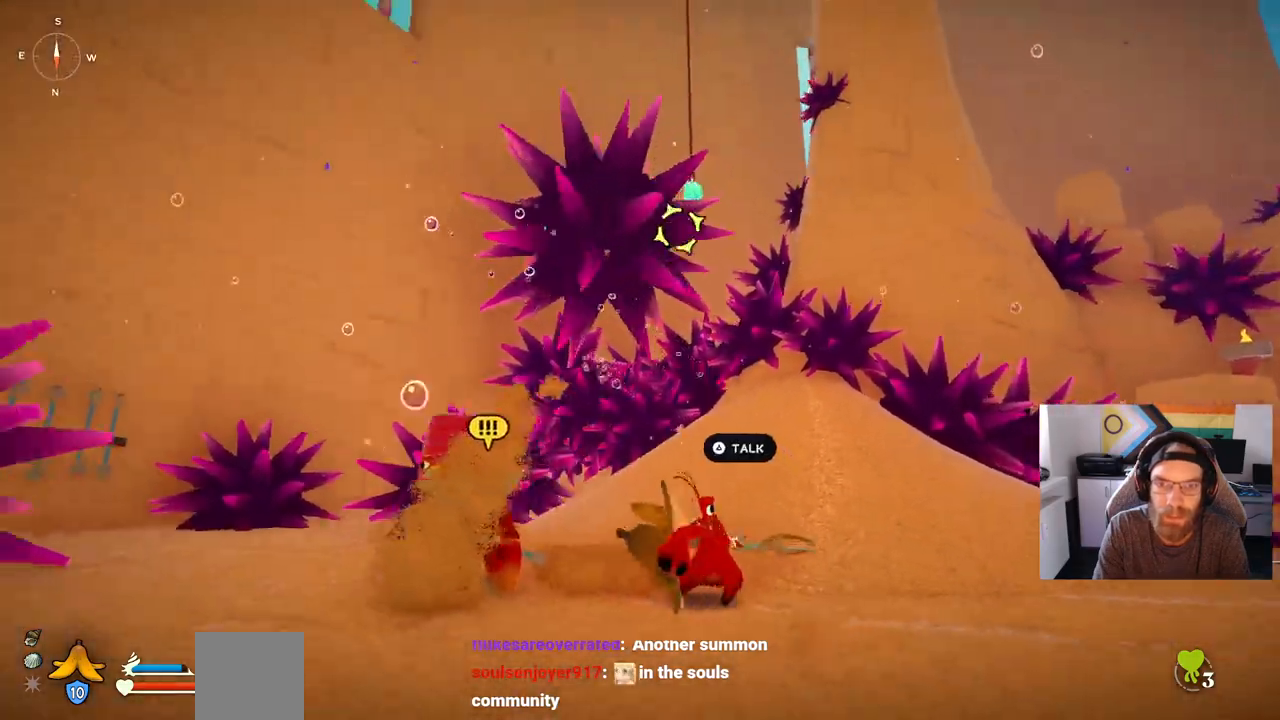
{"dt_ms": 500, "buttons": [], "left_stick": "center", "right_stick": "center", "events": []}
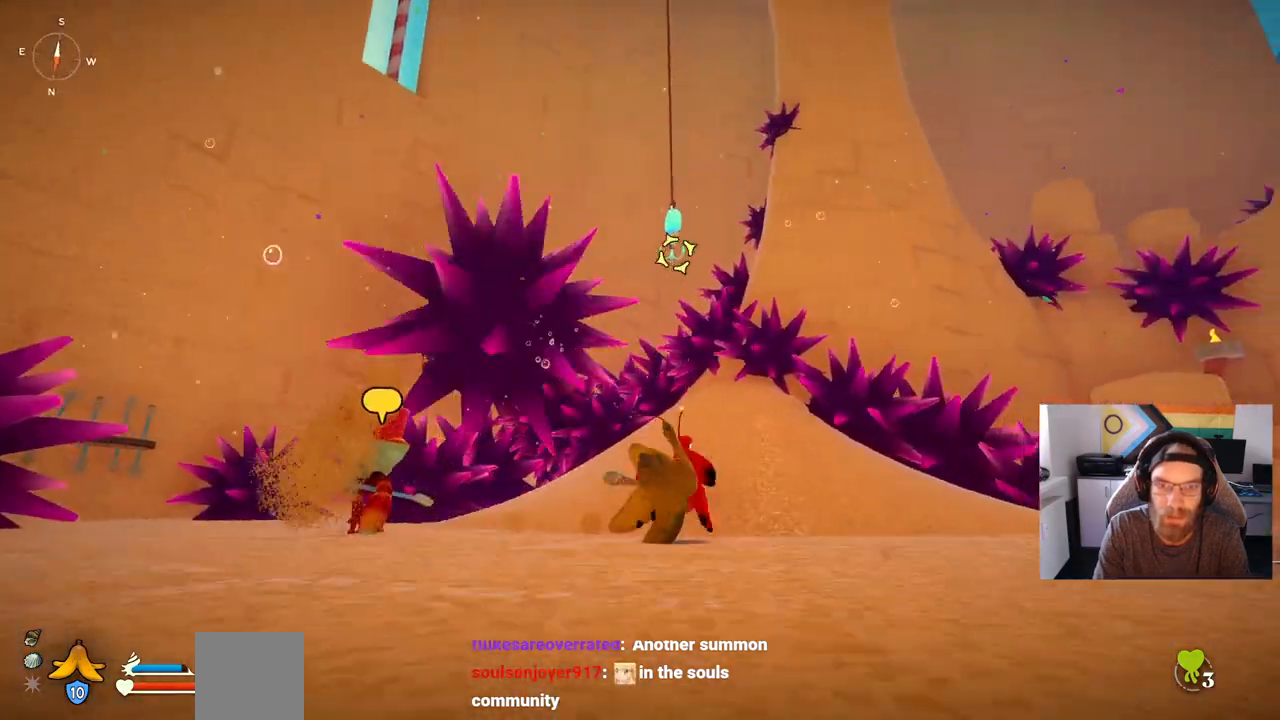
{"dt_ms": 500, "buttons": ["L2"], "left_stick": "up", "right_stick": "center", "events": [[33, "CROSS", "down"], [117, "left_stick", "up"], [217, "CROSS", "up"], [317, "L2", "down"]]}
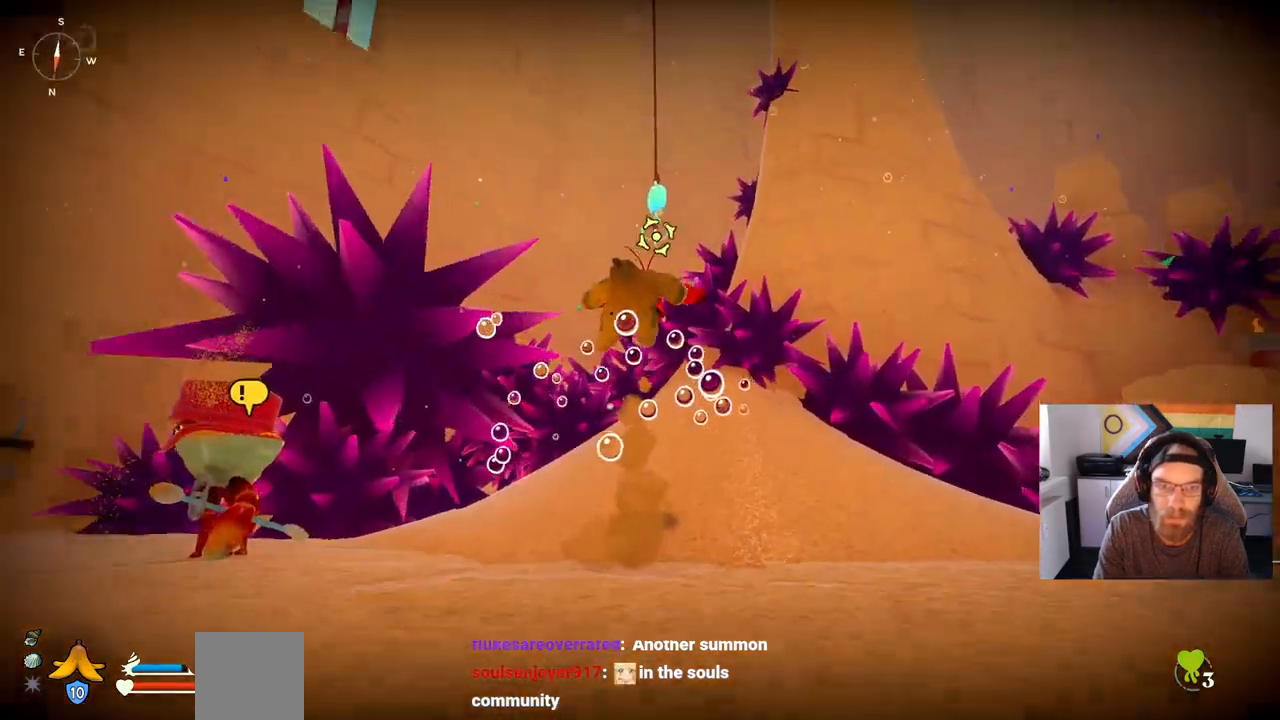
{"dt_ms": 500, "buttons": [], "left_stick": "up", "right_stick": "center"}
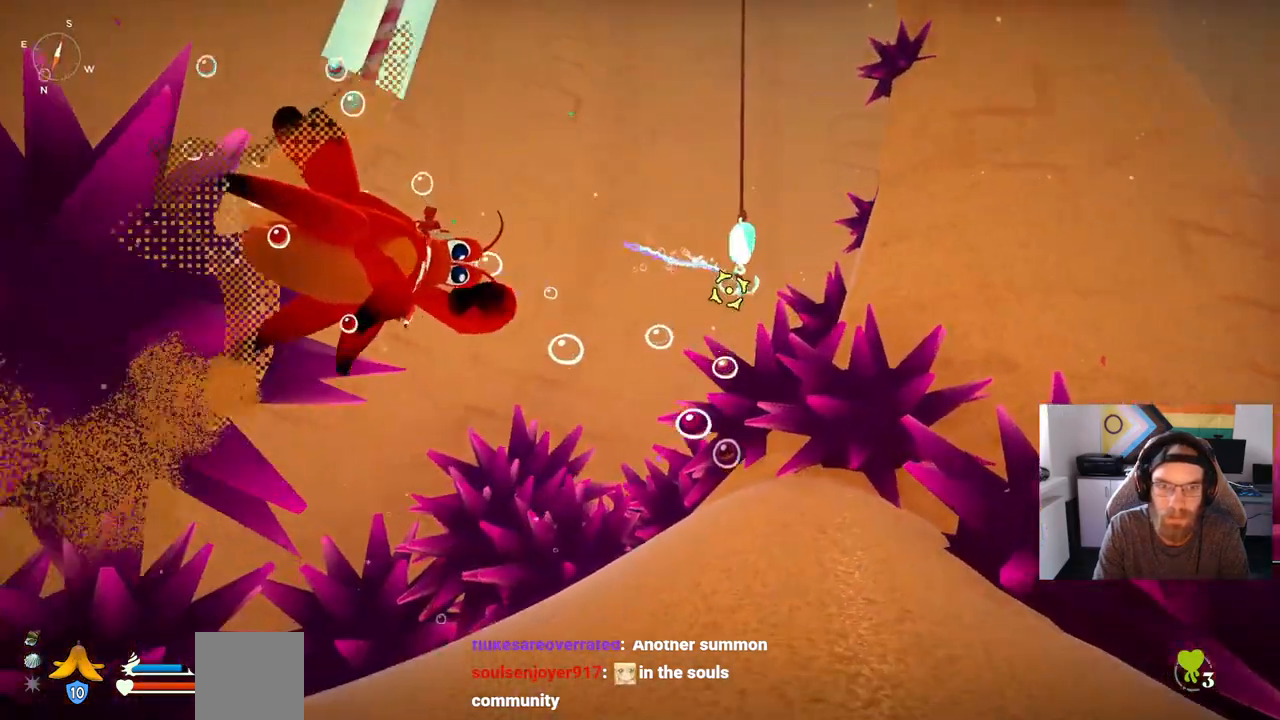
{"dt_ms": 1000, "buttons": [], "left_stick": "up", "right_stick": "right"}
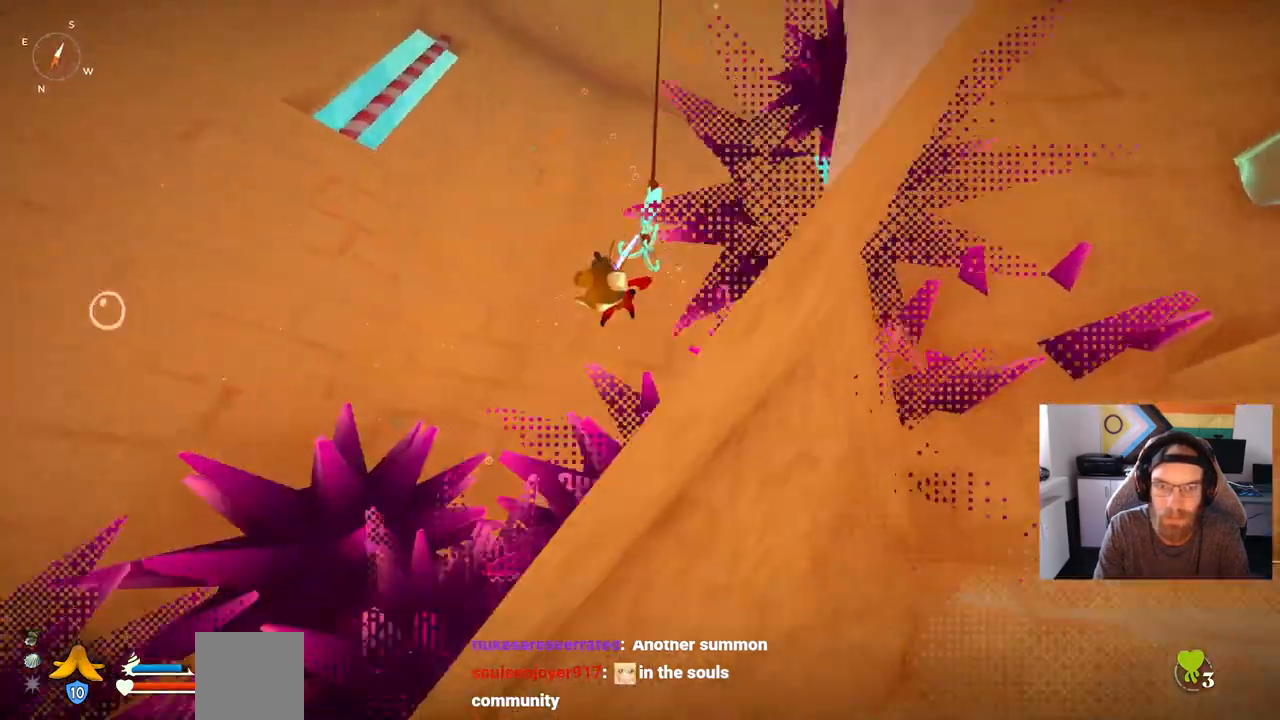
{"dt_ms": 500, "buttons": [], "left_stick": "up", "right_stick": "down-right", "events": [[267, "right_stick", "down-right"]]}
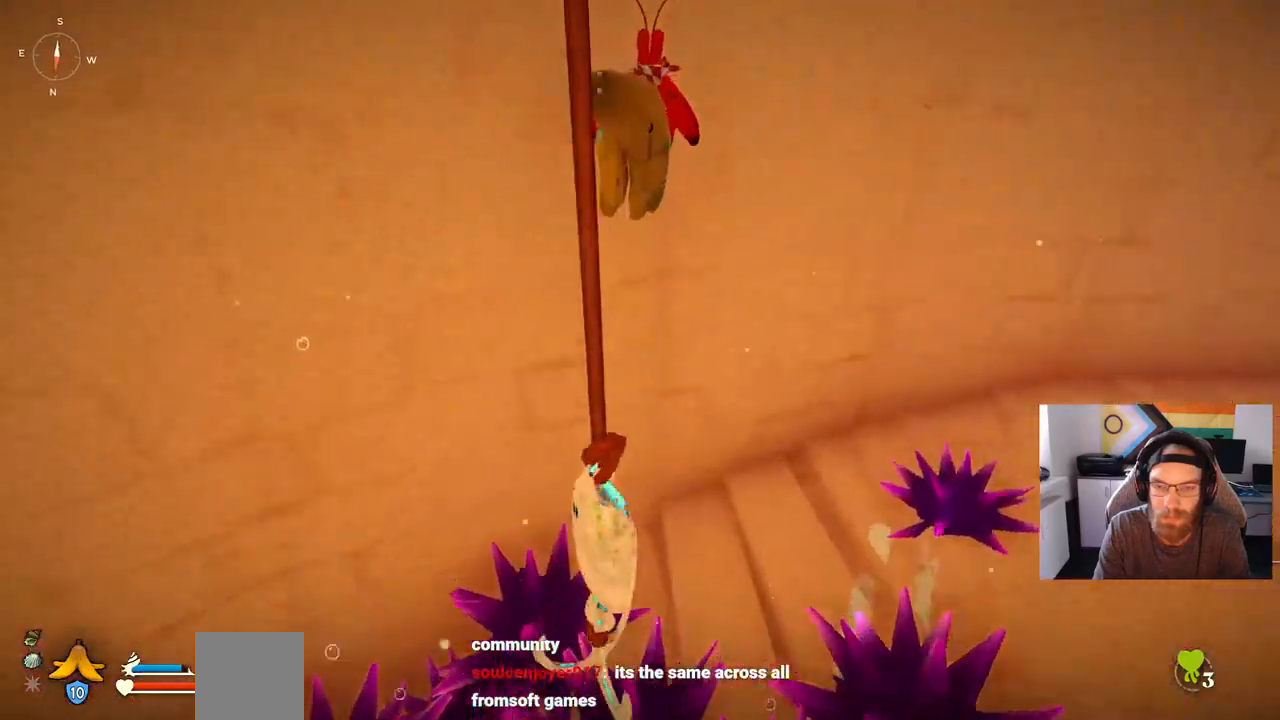
{"dt_ms": 500, "buttons": ["CROSS"], "left_stick": "up", "right_stick": "right", "events": [[200, "right_stick", "right"], [300, "CROSS", "down"]]}
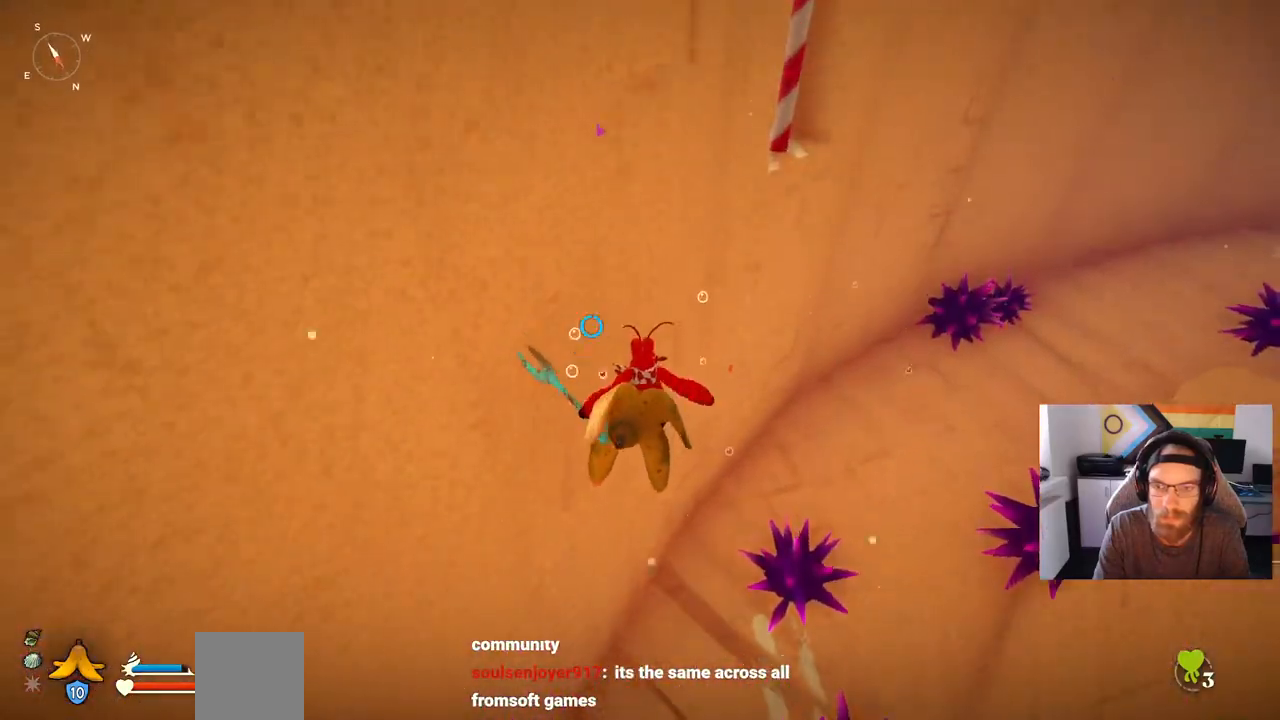
{"dt_ms": 1000, "buttons": [], "left_stick": "up-right", "right_stick": "right"}
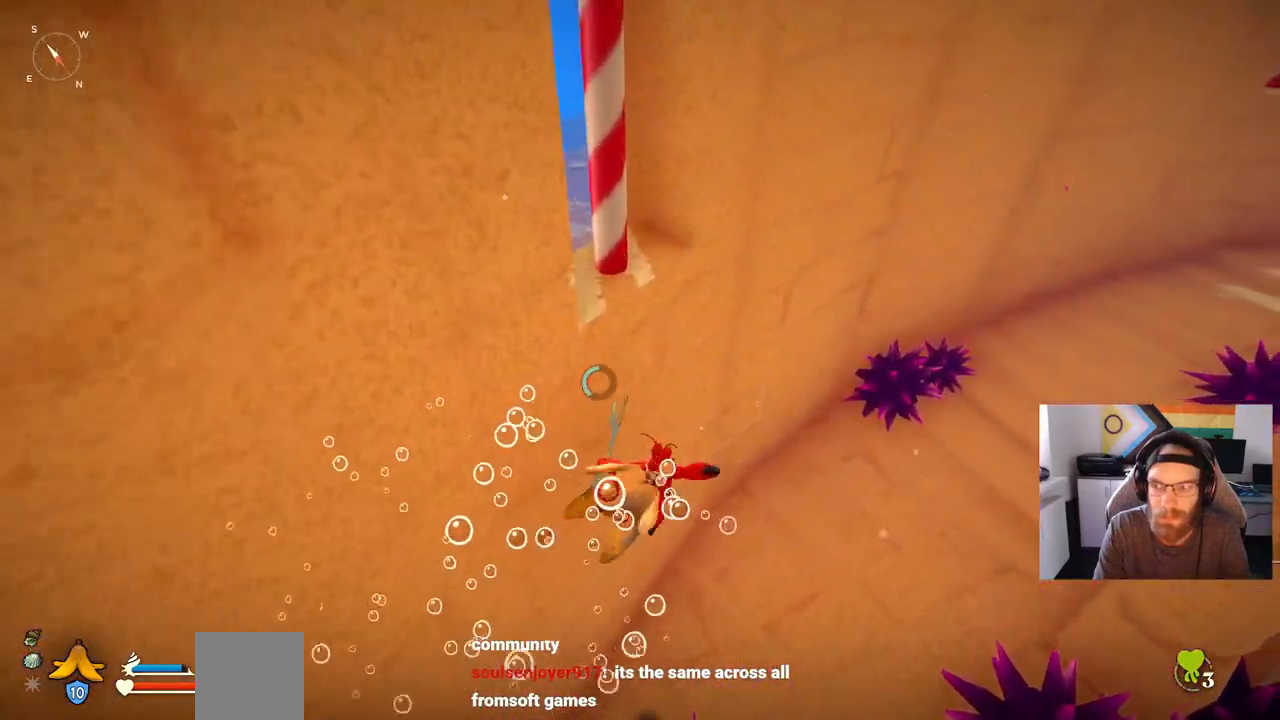
{"dt_ms": 500, "buttons": [], "left_stick": "up-right", "right_stick": "right", "events": []}
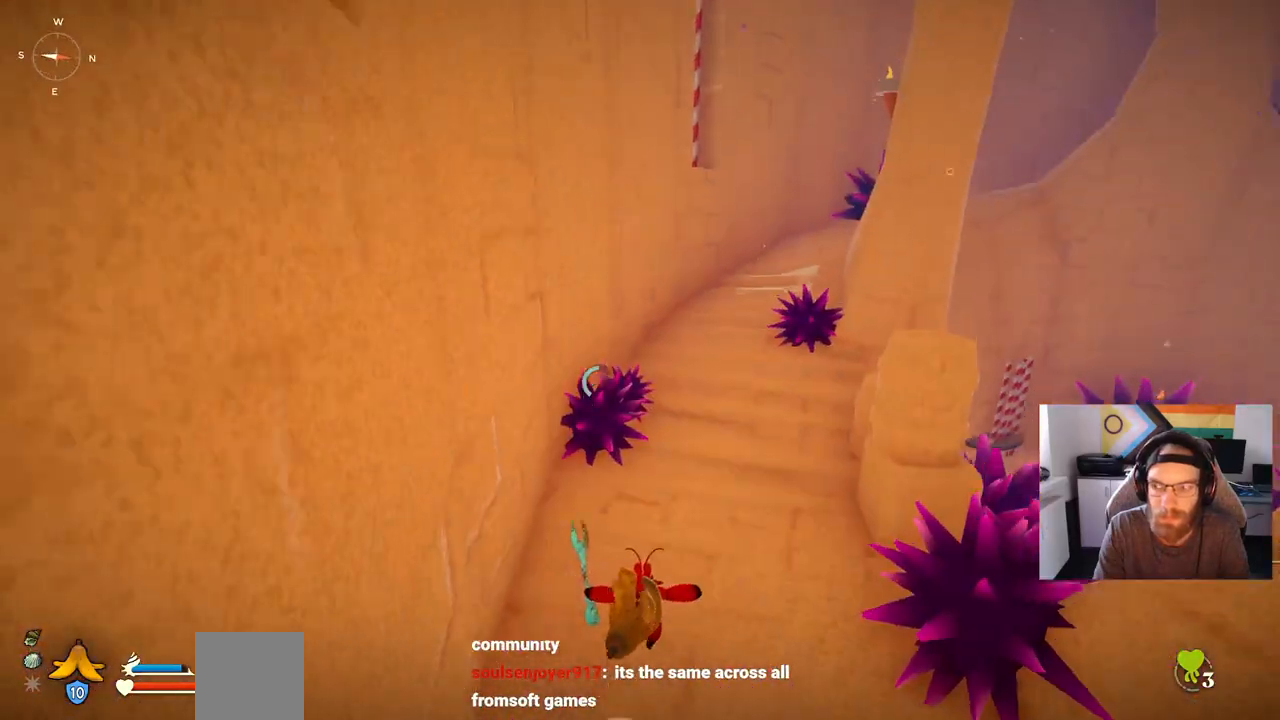
{"dt_ms": 500, "buttons": [], "left_stick": "up-right", "right_stick": "center", "events": [[417, "right_stick", "center"]]}
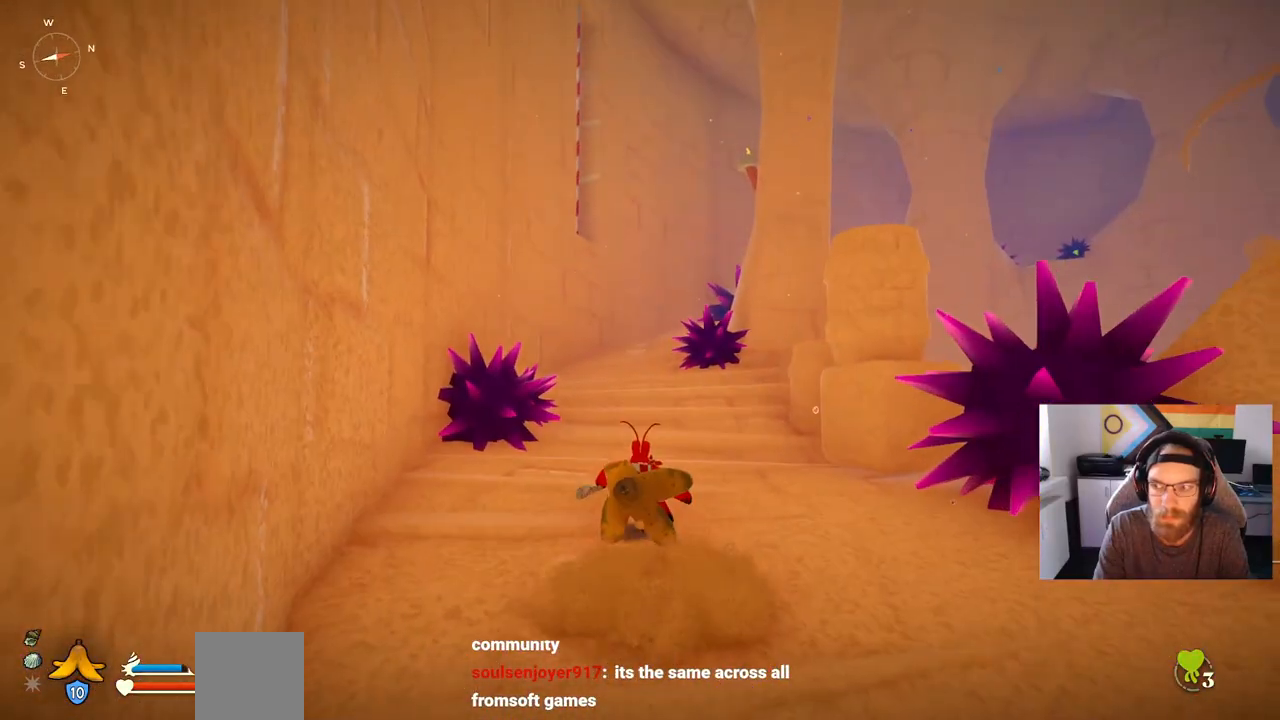
{"dt_ms": 500, "buttons": ["CIRCLE"], "left_stick": "up-right", "right_stick": "center", "events": [[33, "CIRCLE", "down"]]}
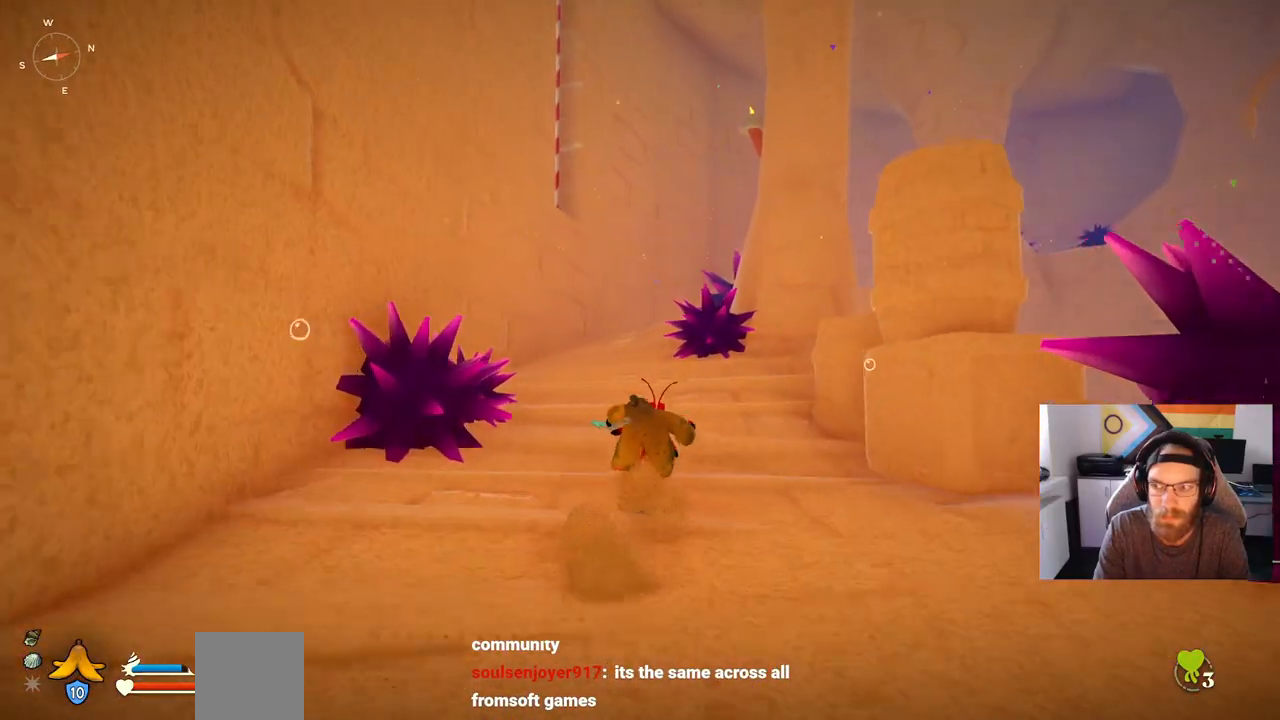
{"dt_ms": 500, "buttons": ["CIRCLE"], "left_stick": "up", "right_stick": "center", "events": [[450, "left_stick", "up"]]}
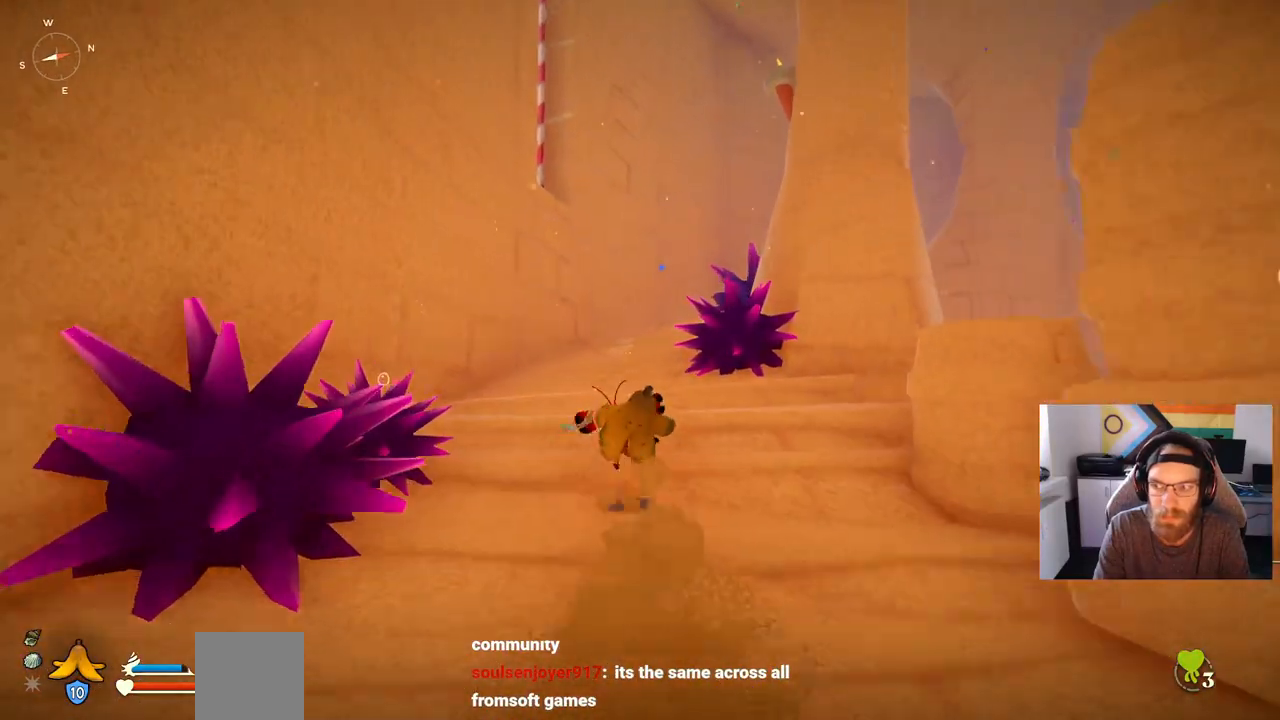
{"dt_ms": 500, "buttons": ["CIRCLE"], "left_stick": "up", "right_stick": "center", "events": [[400, "CROSS", "down"], [450, "CROSS", "up"]]}
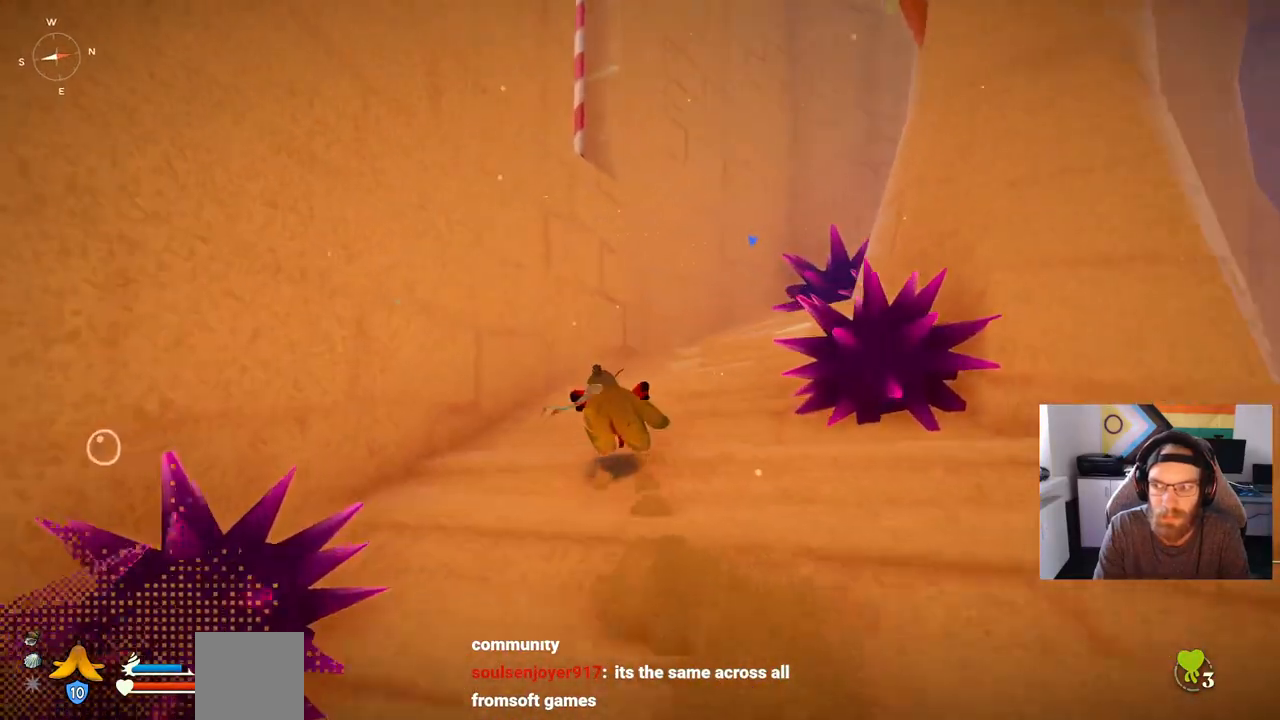
{"dt_ms": 500, "buttons": ["CIRCLE"], "left_stick": "up", "right_stick": "center", "events": []}
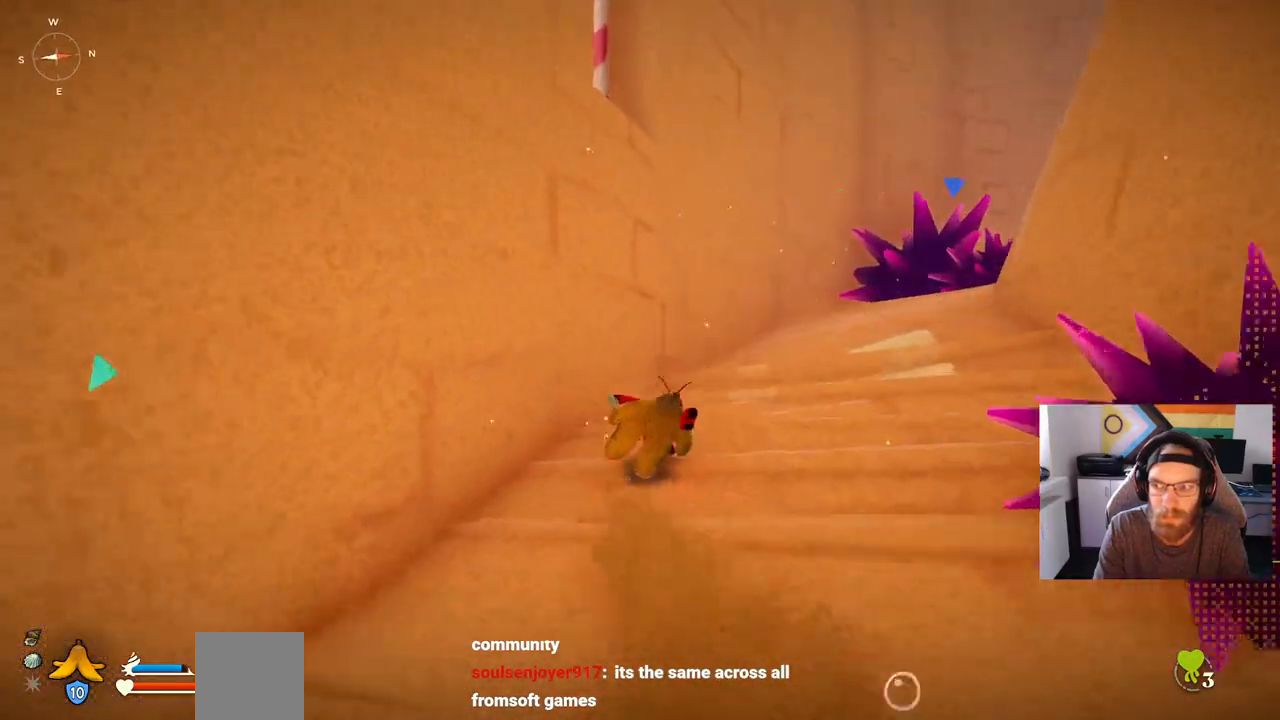
{"dt_ms": 500, "buttons": [], "left_stick": "up-right", "right_stick": "center", "events": [[200, "CIRCLE", "up"], [333, "left_stick", "up-right"]]}
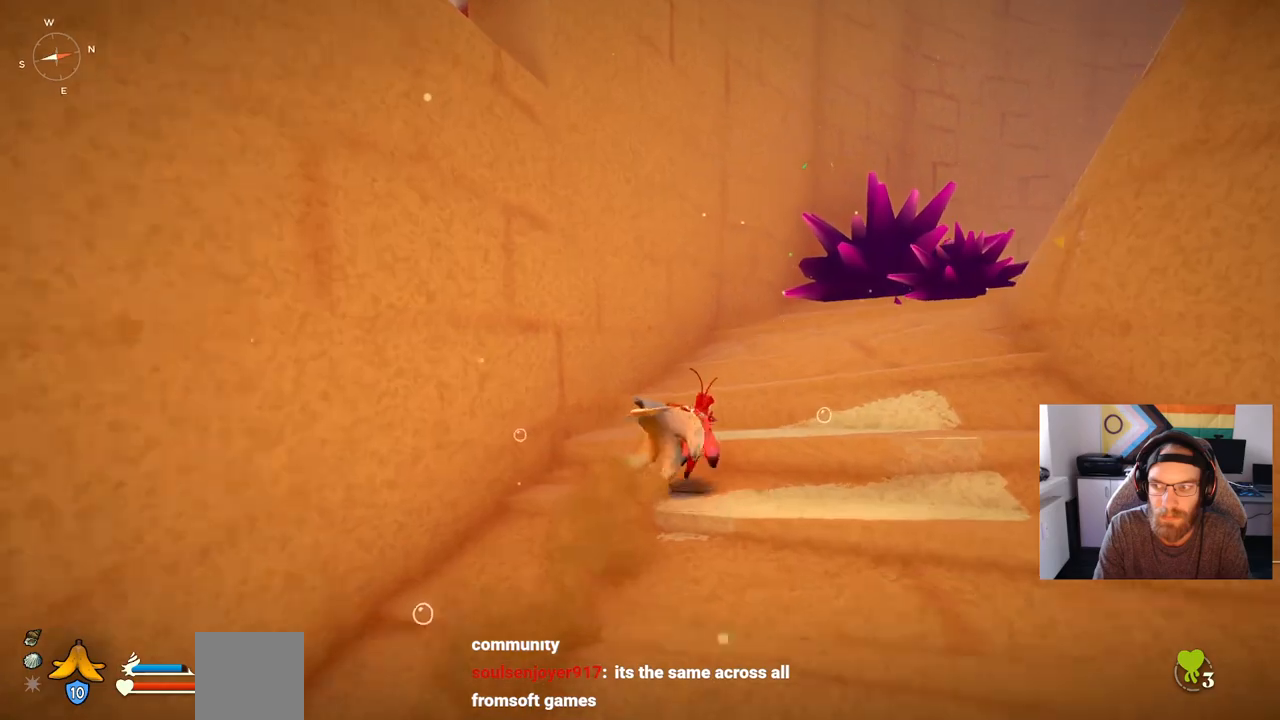
{"dt_ms": 500, "buttons": [], "left_stick": "up-right", "right_stick": "center", "events": []}
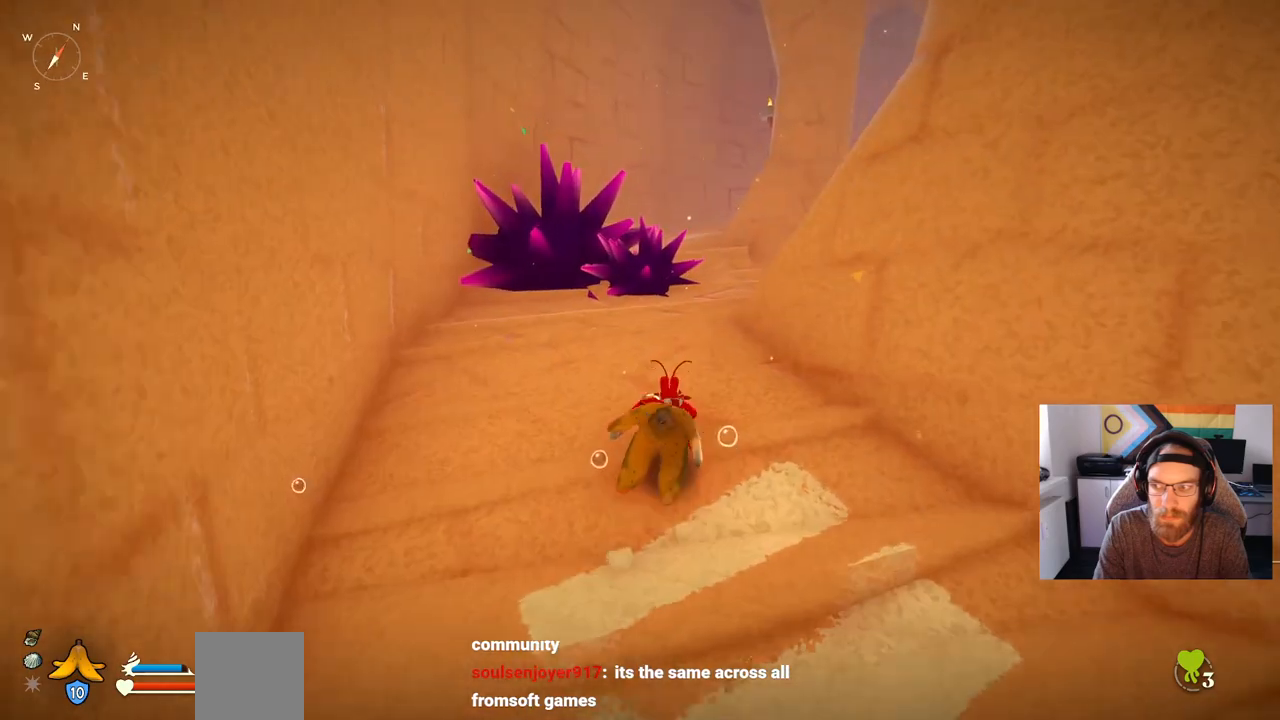
{"dt_ms": 500, "buttons": [], "left_stick": "up", "right_stick": "center", "events": [[217, "left_stick", "up"]]}
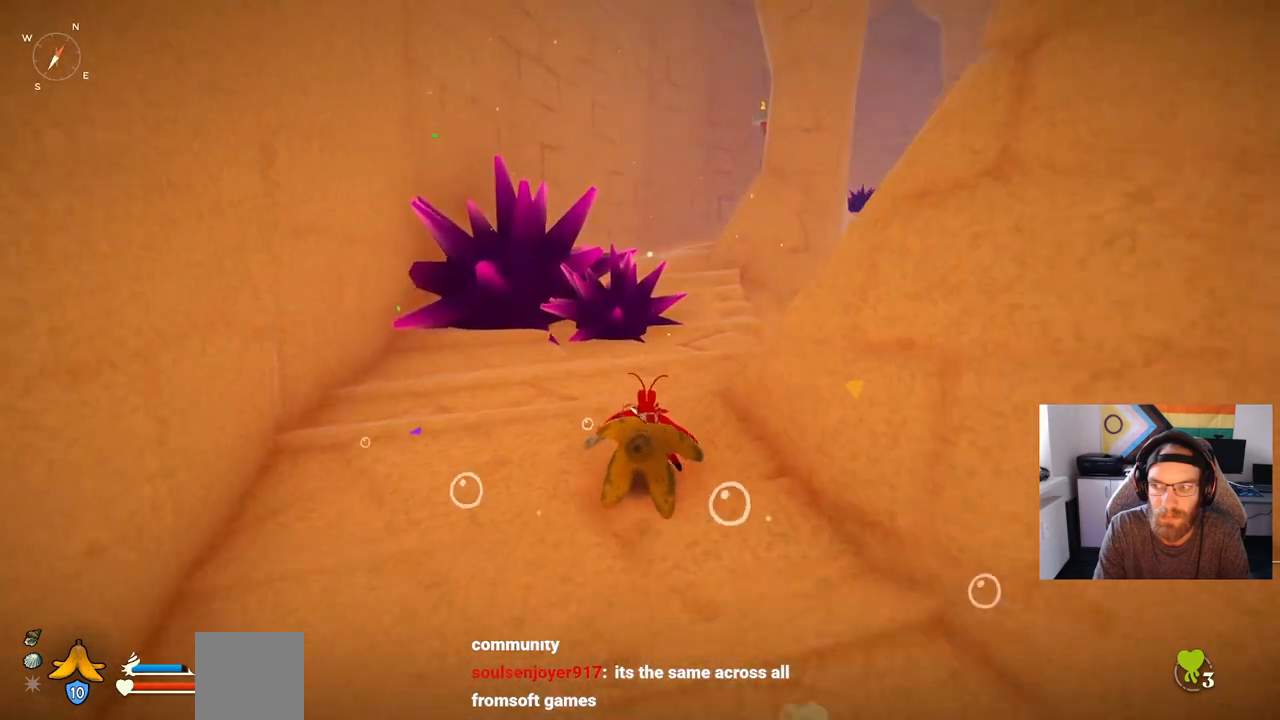
{"dt_ms": 500, "buttons": ["CIRCLE"], "left_stick": "up", "right_stick": "center", "events": [[167, "CIRCLE", "down"]]}
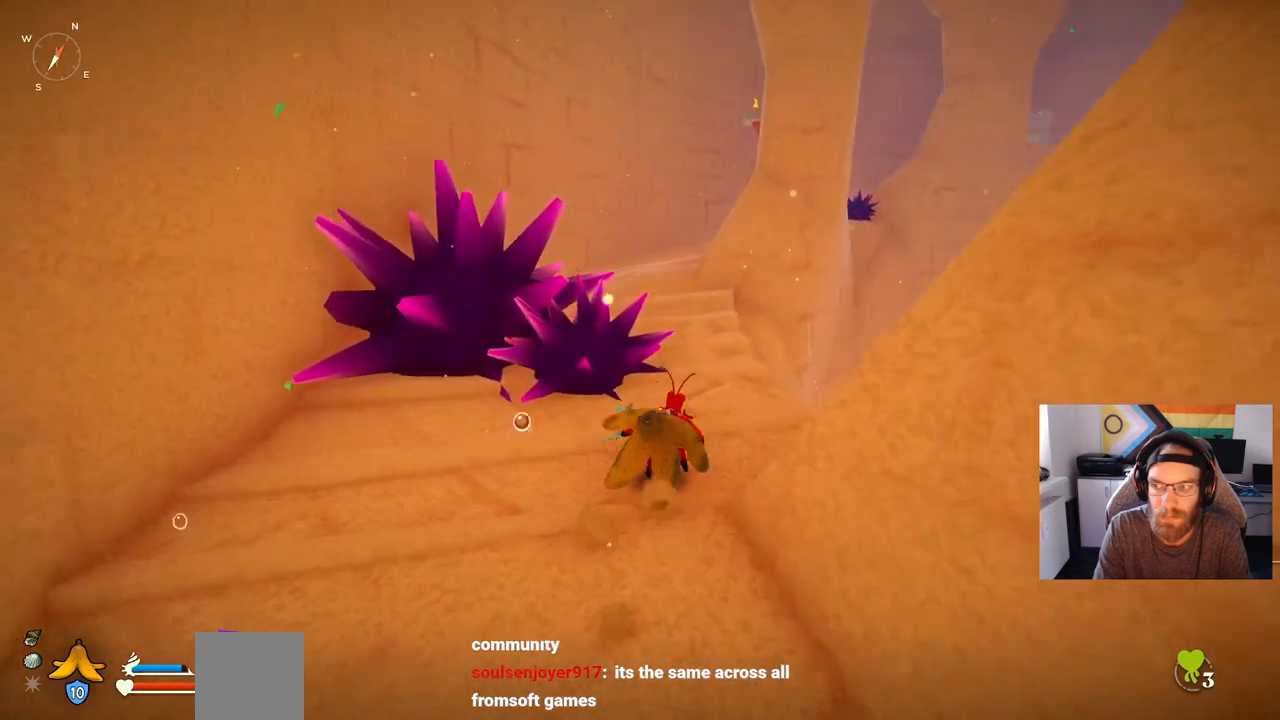
{"dt_ms": 500, "buttons": ["CIRCLE"], "left_stick": "up", "right_stick": "center", "events": []}
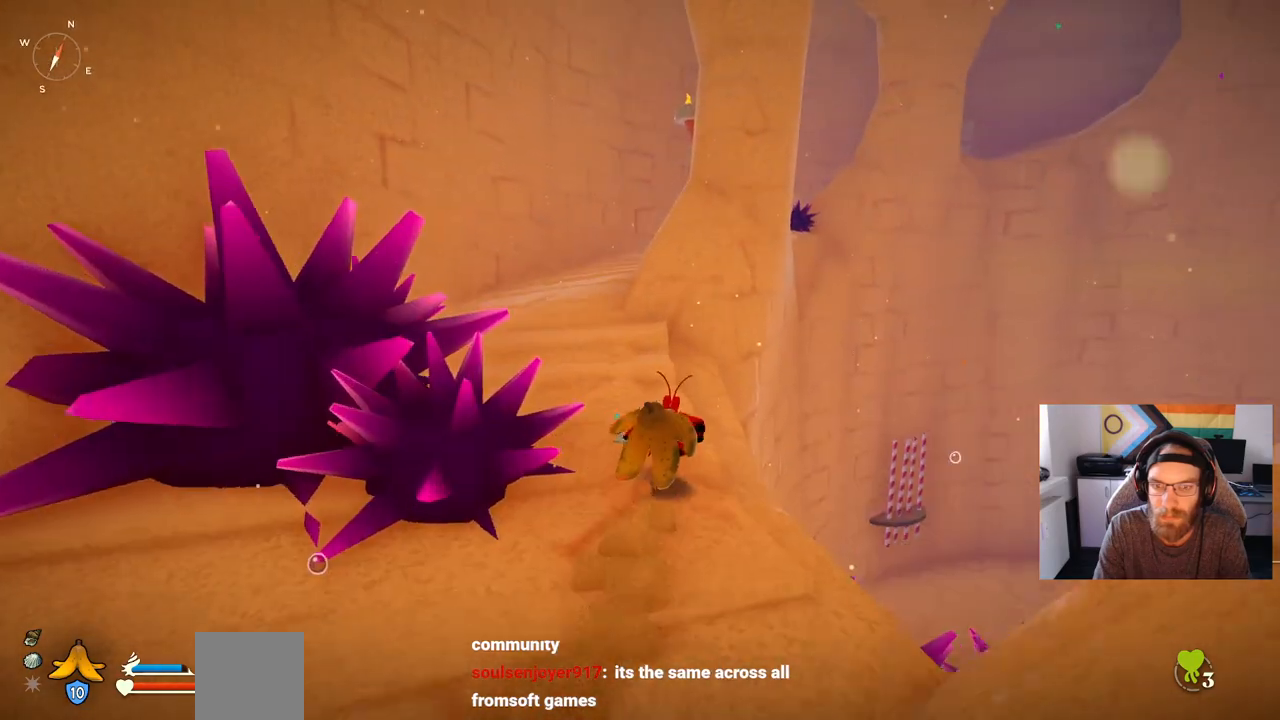
{"dt_ms": 1000, "buttons": ["CIRCLE"], "left_stick": "up", "right_stick": "center"}